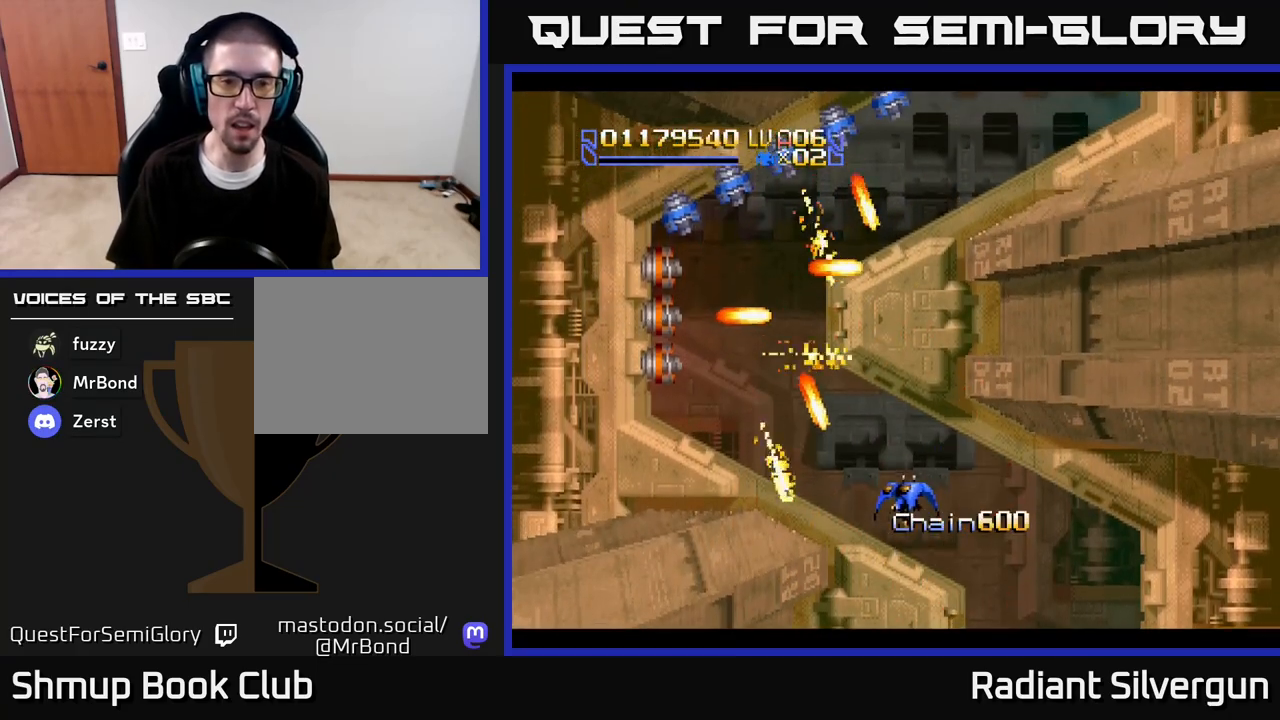
Gameplay with a controller (Xbox layout); each line is a JSON object with the inputs held at the frame after it. "events" lists button and stick changes between this image and that frame as [ms after this image, input, new state], when the widget could be followed in between.
{"buttons": ["A", "DPAD_DOWN", "DPAD_LEFT"], "left_stick": "center", "right_stick": "center", "events": [[67, "A", "down"], [167, "DPAD_UP", "down"], [200, "DPAD_LEFT", "up"], [200, "DPAD_RIGHT", "down"], [350, "DPAD_LEFT", "down"], [350, "DPAD_RIGHT", "up"], [350, "DPAD_UP", "up"], [433, "DPAD_DOWN", "down"]]}
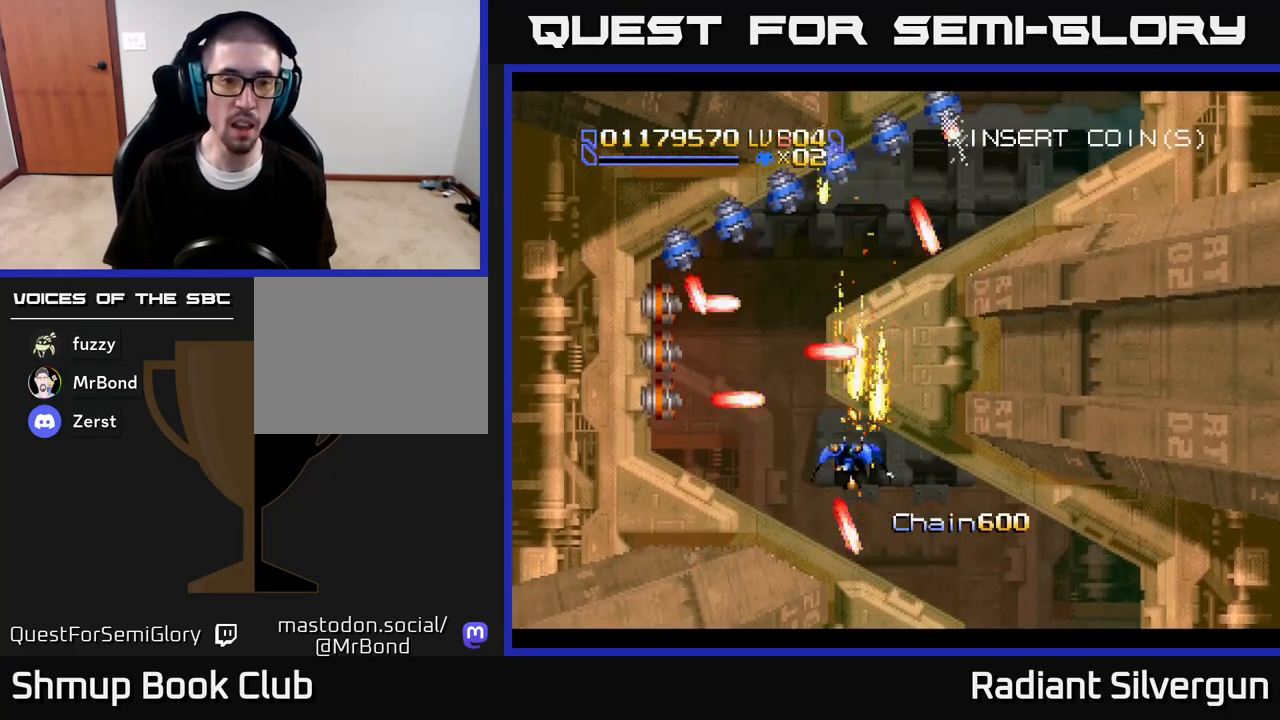
{"buttons": ["A"], "left_stick": "center", "right_stick": "center", "events": [[217, "DPAD_DOWN", "up"], [267, "DPAD_LEFT", "up"]]}
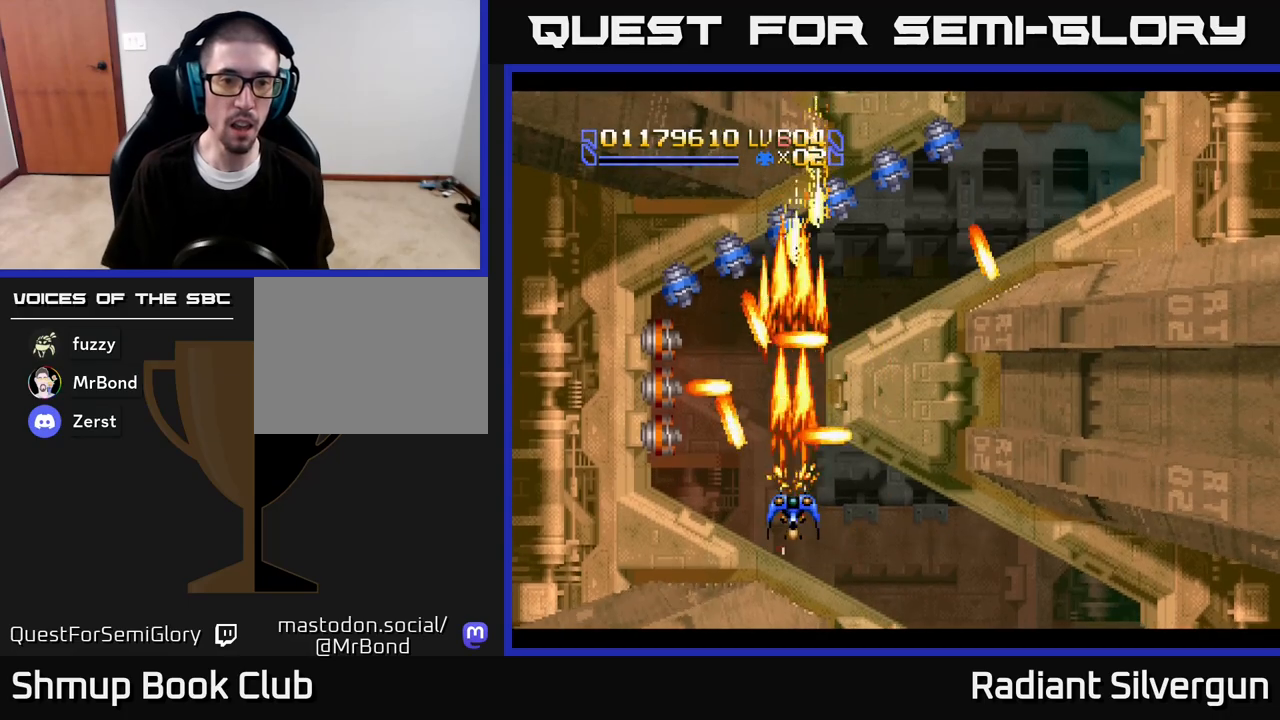
{"buttons": ["A", "DPAD_LEFT"], "left_stick": "center", "right_stick": "center", "events": [[200, "DPAD_UP", "down"], [283, "DPAD_UP", "up"], [433, "DPAD_DOWN", "down"], [450, "DPAD_LEFT", "down"], [483, "DPAD_DOWN", "up"]]}
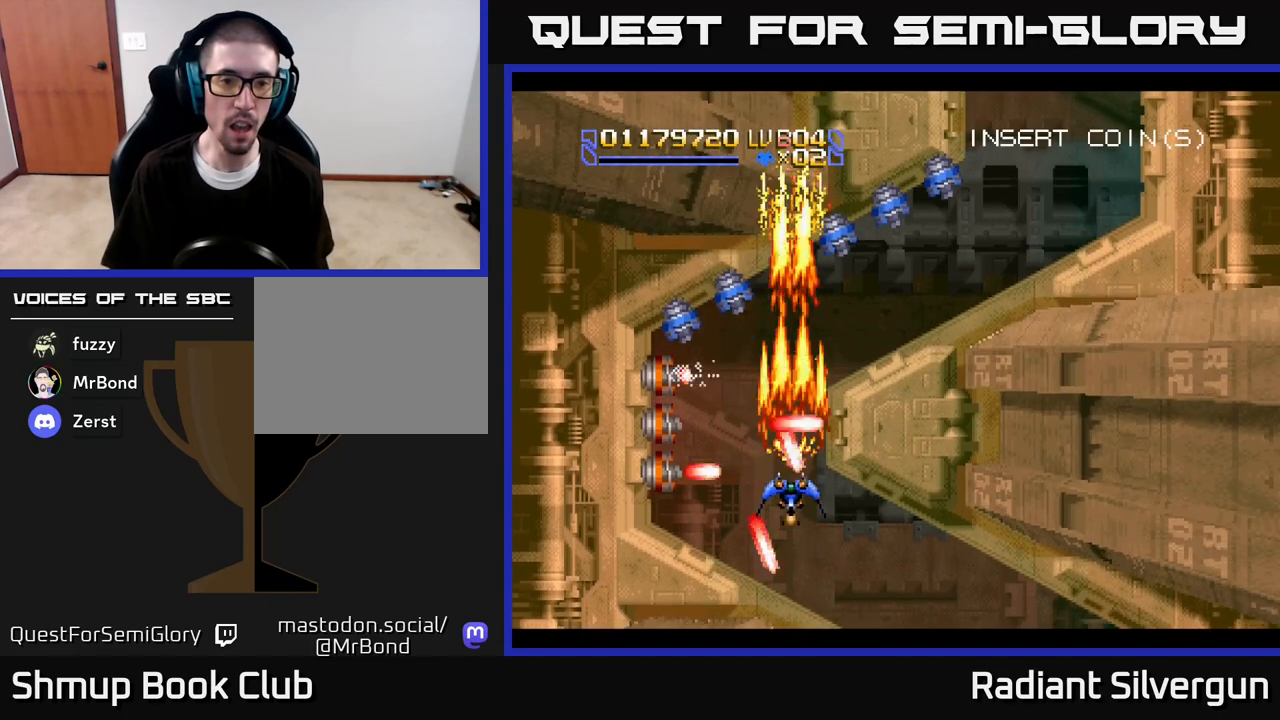
{"buttons": ["A"], "left_stick": "center", "right_stick": "center", "events": [[83, "DPAD_DOWN", "down"], [167, "DPAD_LEFT", "up"], [267, "DPAD_LEFT", "down"], [333, "DPAD_DOWN", "up"], [383, "DPAD_LEFT", "up"]]}
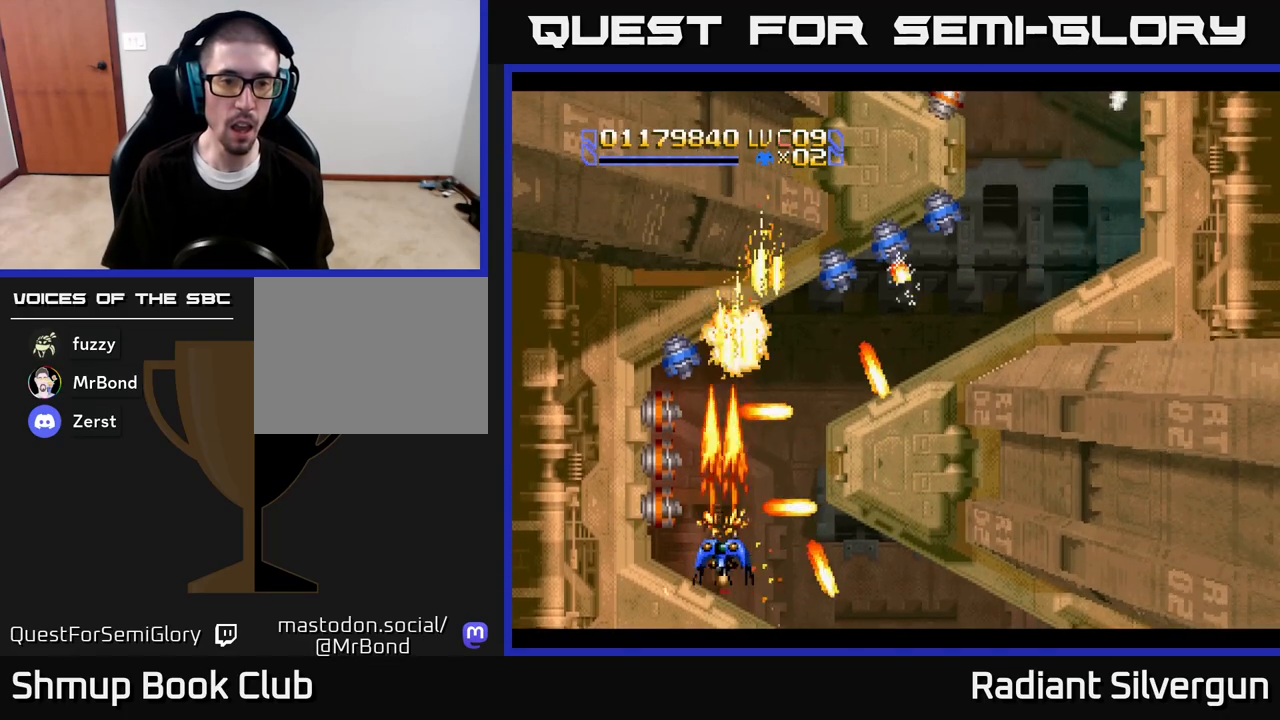
{"buttons": ["A", "DPAD_DOWN"], "left_stick": "center", "right_stick": "center", "events": [[250, "DPAD_RIGHT", "down"], [367, "DPAD_DOWN", "down"], [400, "DPAD_RIGHT", "up"], [417, "DPAD_LEFT", "down"], [450, "DPAD_LEFT", "up"]]}
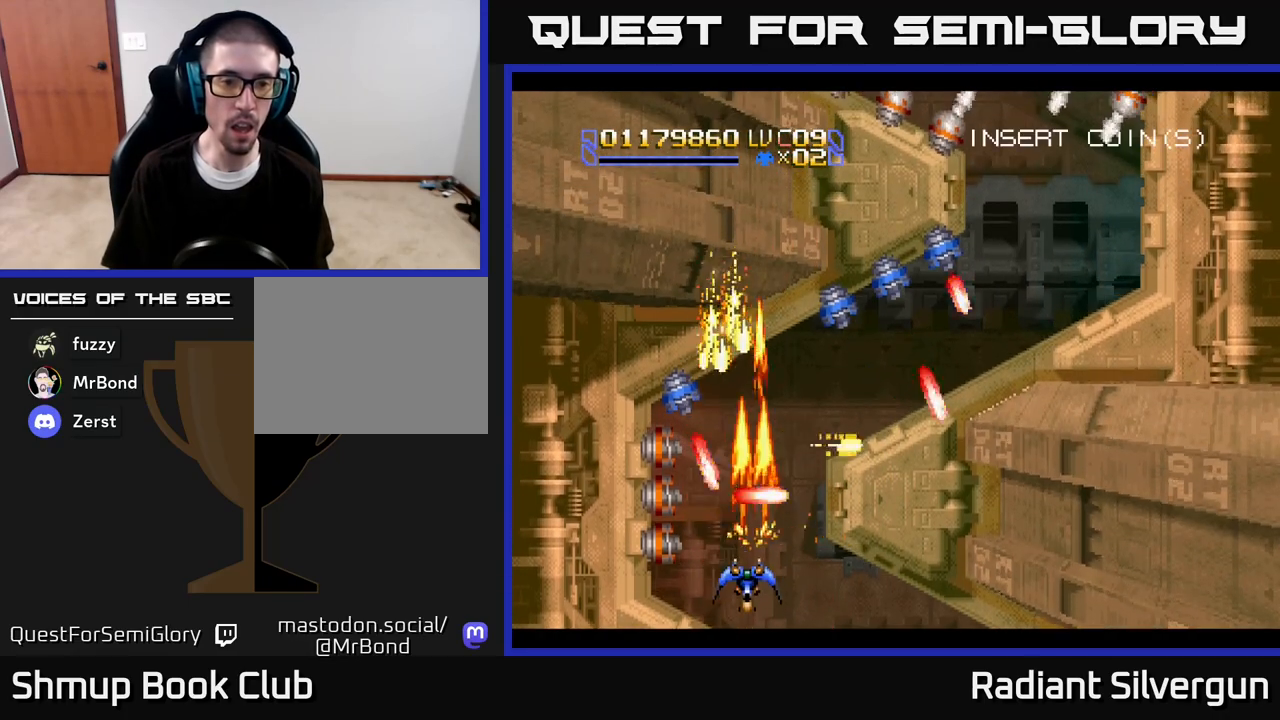
{"buttons": ["DPAD_UP"], "left_stick": "center", "right_stick": "center", "events": [[33, "DPAD_DOWN", "up"], [150, "A", "up"], [233, "DPAD_RIGHT", "down"], [233, "DPAD_UP", "down"], [400, "DPAD_RIGHT", "up"]]}
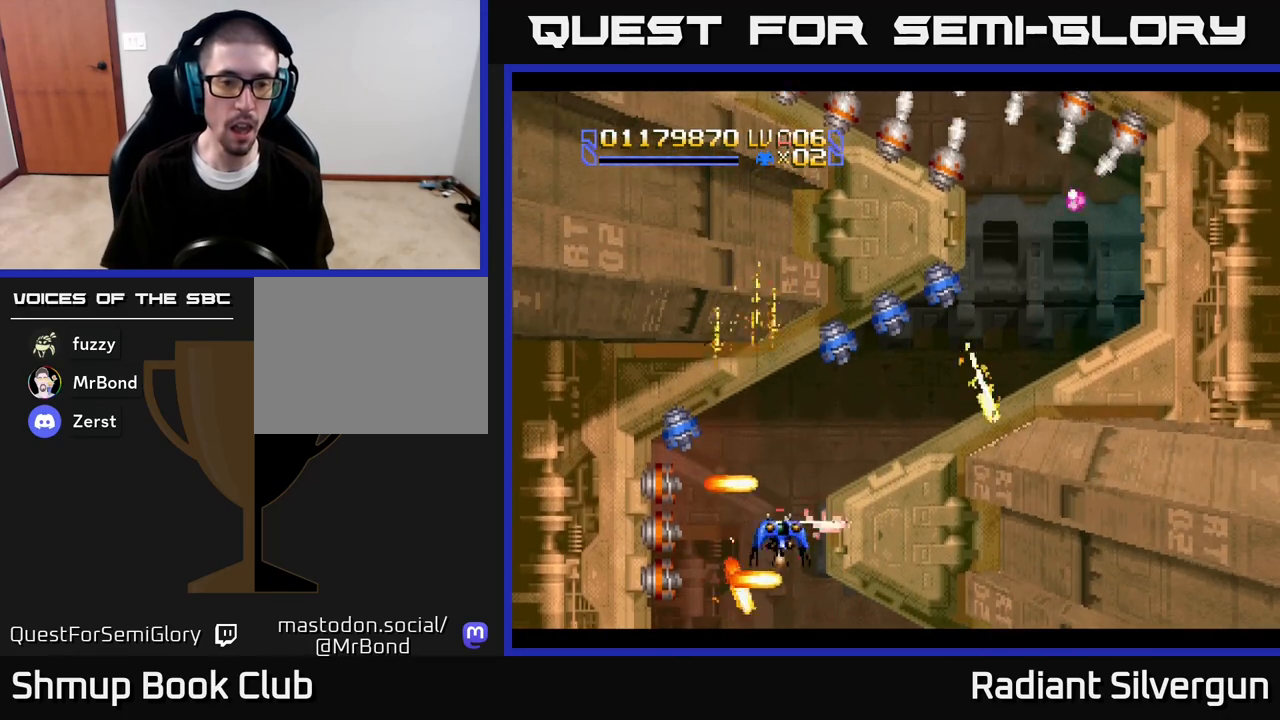
{"buttons": ["DPAD_DOWN", "DPAD_LEFT"], "left_stick": "center", "right_stick": "center", "events": [[133, "DPAD_RIGHT", "down"], [133, "DPAD_UP", "up"], [150, "B", "down"], [150, "DPAD_DOWN", "down"], [217, "DPAD_RIGHT", "up"], [233, "DPAD_LEFT", "down"], [283, "B", "up"]]}
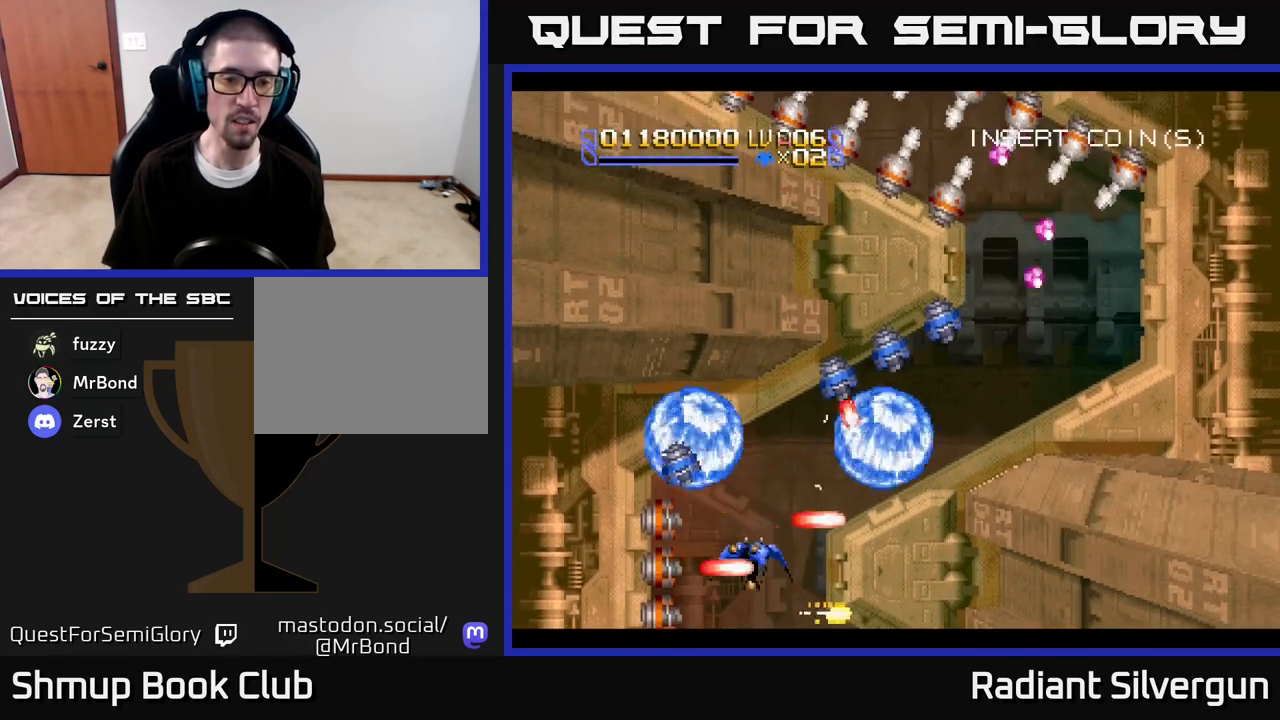
{"buttons": [], "left_stick": "center", "right_stick": "center", "events": [[50, "DPAD_DOWN", "up"], [83, "DPAD_LEFT", "up"], [83, "DPAD_UP", "down"], [117, "DPAD_RIGHT", "down"], [350, "DPAD_UP", "up"], [383, "DPAD_DOWN", "down"], [417, "DPAD_RIGHT", "up"], [433, "DPAD_DOWN", "up"]]}
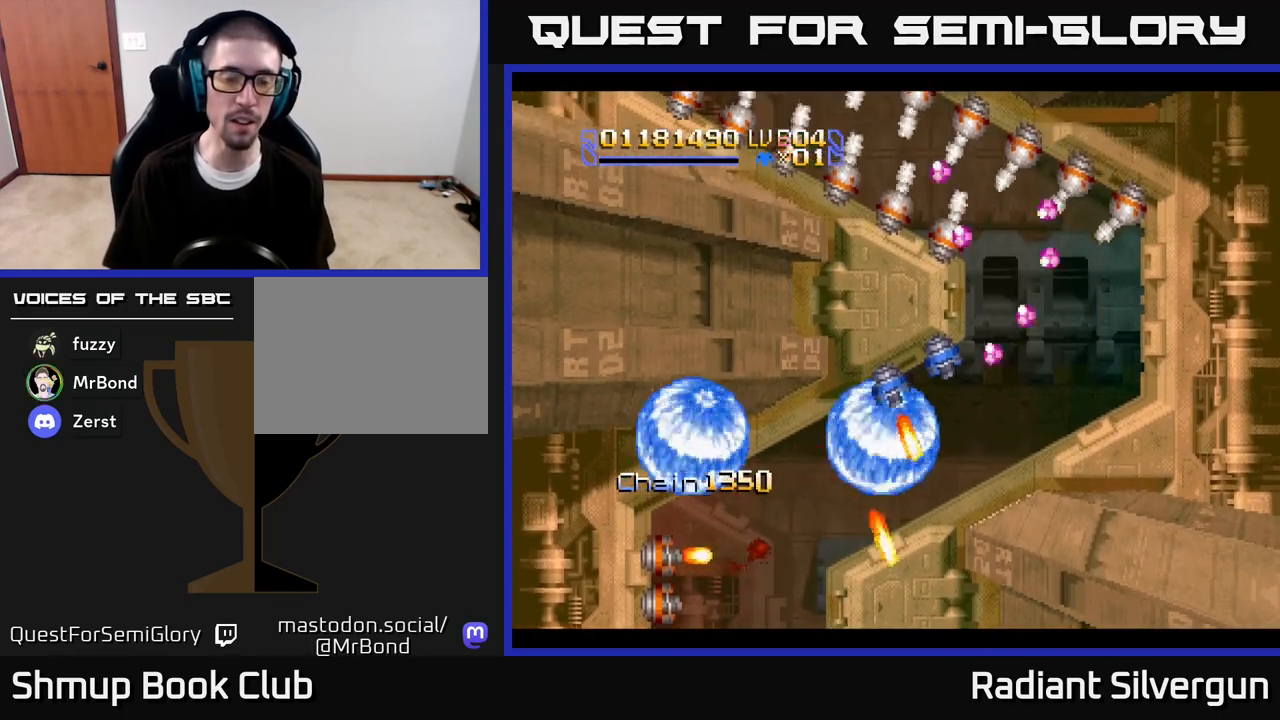
{"buttons": [], "left_stick": "center", "right_stick": "center", "events": [[217, "DPAD_UP", "down"], [233, "DPAD_RIGHT", "down"], [300, "DPAD_RIGHT", "up"], [350, "DPAD_UP", "up"]]}
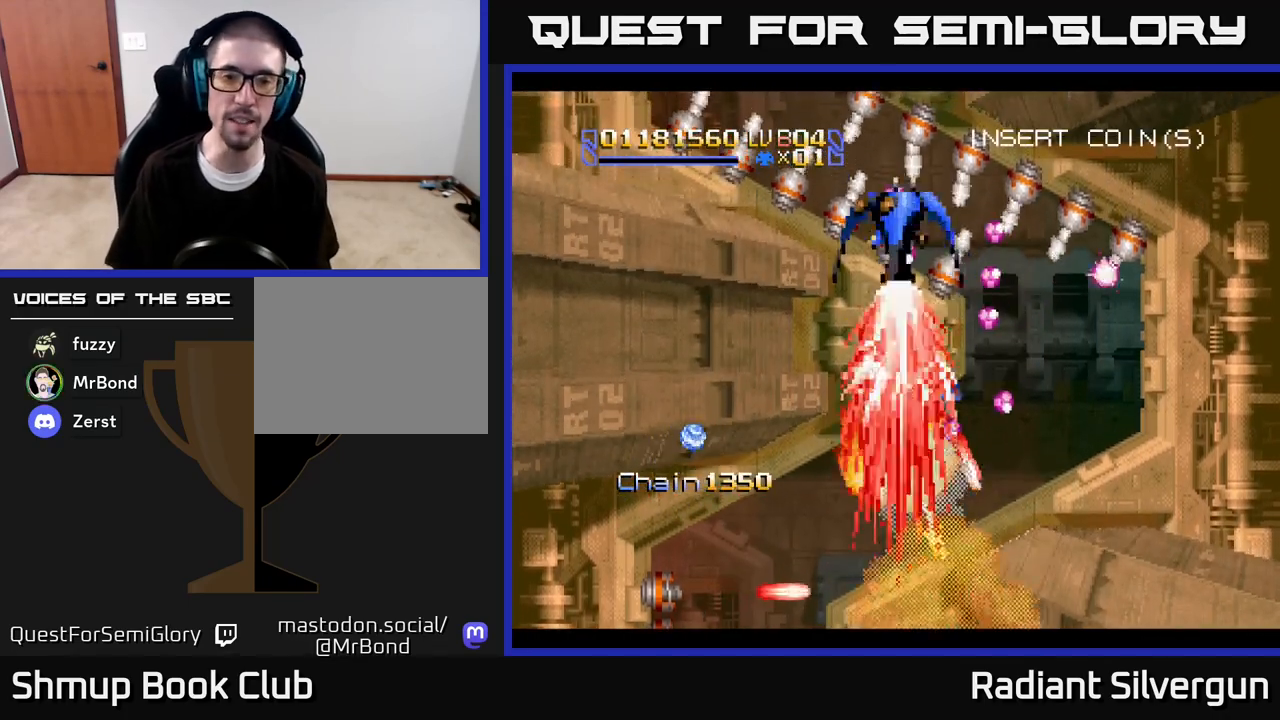
{"buttons": ["DPAD_UP", "DPAD_RIGHT"], "left_stick": "center", "right_stick": "center", "events": [[33, "DPAD_UP", "down"], [83, "DPAD_RIGHT", "down"], [183, "DPAD_UP", "up"], [217, "DPAD_UP", "down"]]}
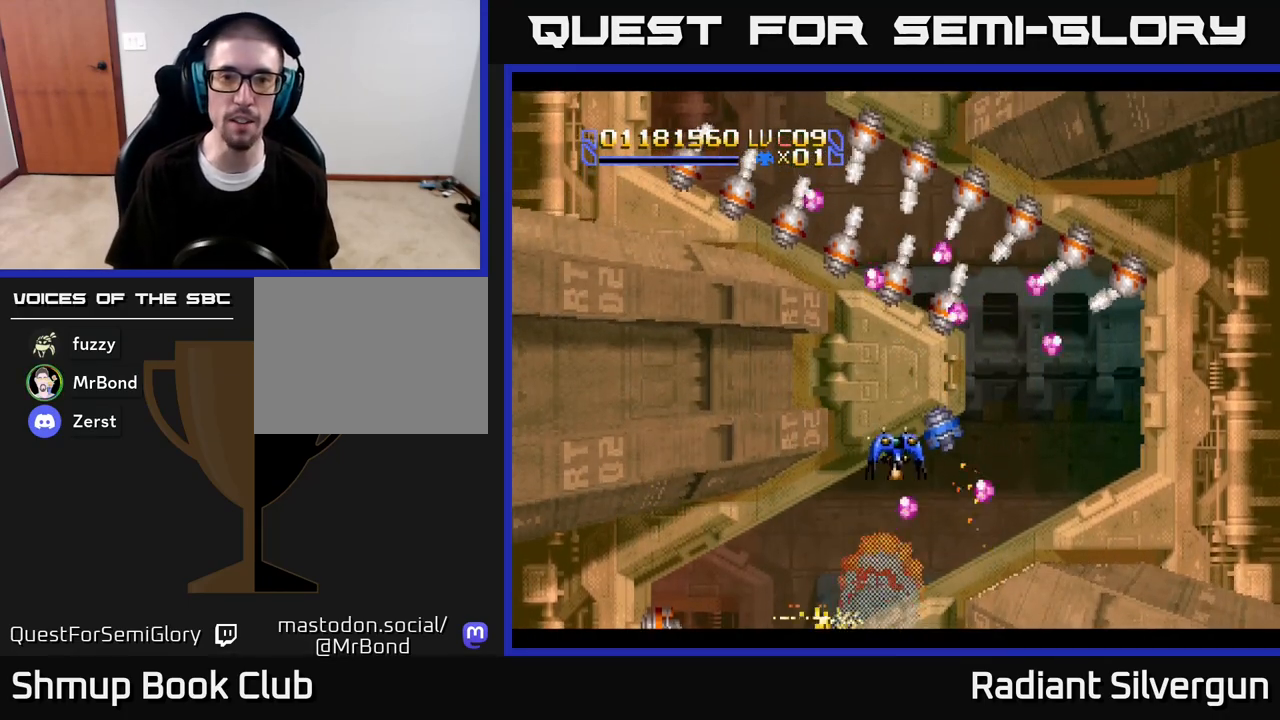
{"buttons": ["R2", "DPAD_RIGHT"], "left_stick": "center", "right_stick": "center", "events": [[417, "R2", "down"], [483, "DPAD_UP", "up"]]}
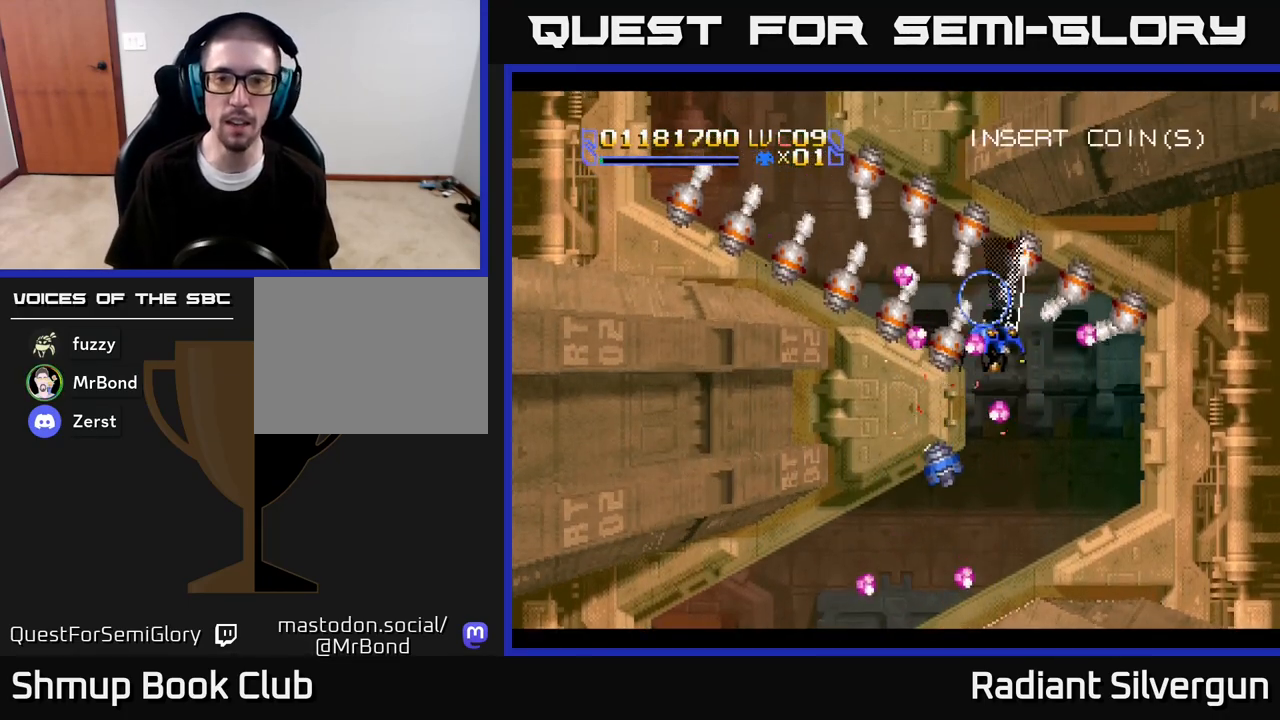
{"buttons": ["R2", "DPAD_LEFT"], "left_stick": "center", "right_stick": "center", "events": [[150, "DPAD_DOWN", "down"], [233, "R2", "up"], [250, "DPAD_RIGHT", "up"], [267, "DPAD_DOWN", "up"], [267, "DPAD_LEFT", "down"], [283, "R2", "down"]]}
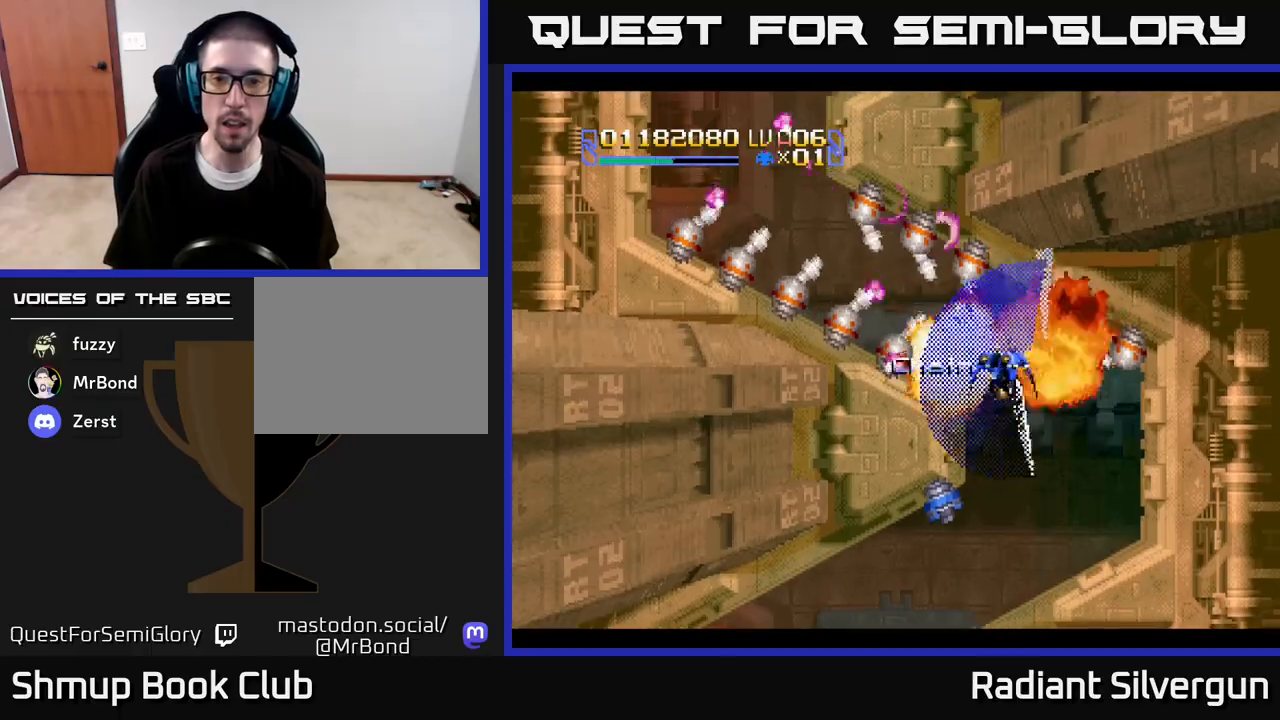
{"buttons": ["R2", "DPAD_DOWN", "DPAD_LEFT"], "left_stick": "center", "right_stick": "center"}
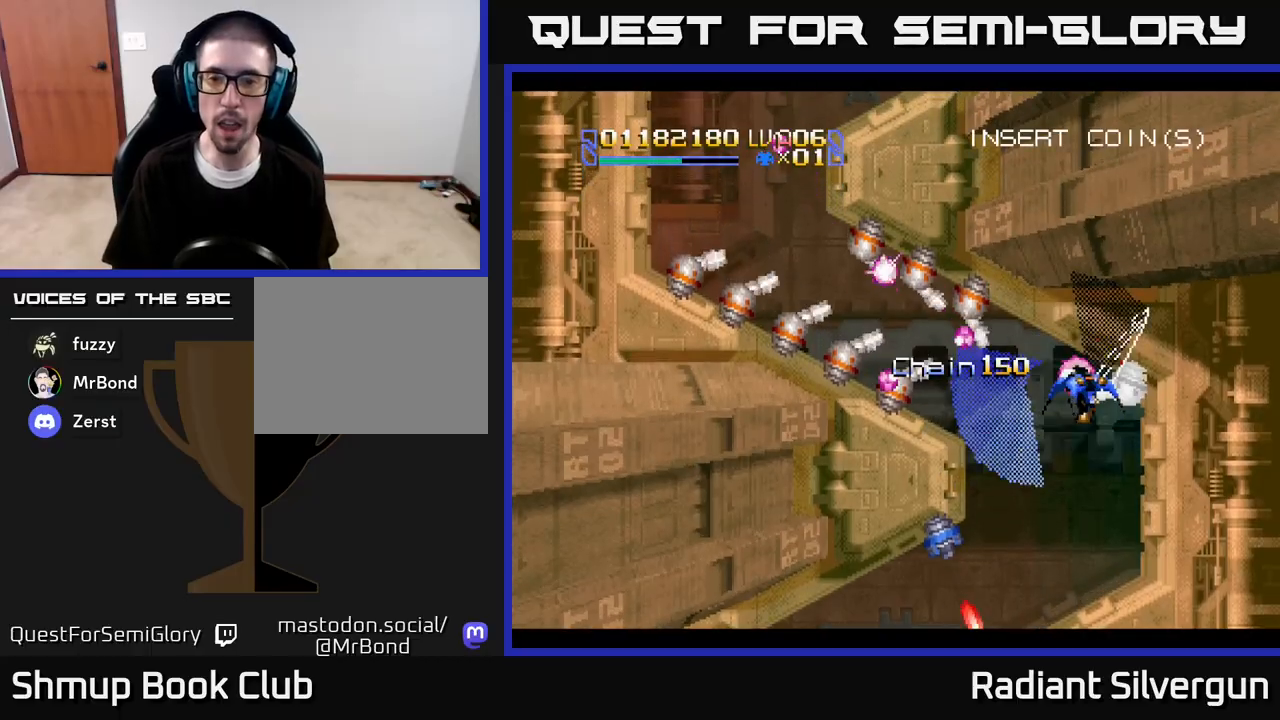
{"buttons": ["DPAD_LEFT"], "left_stick": "center", "right_stick": "center", "events": [[17, "DPAD_DOWN", "up"], [183, "R2", "up"], [250, "R2", "down"], [500, "R2", "up"]]}
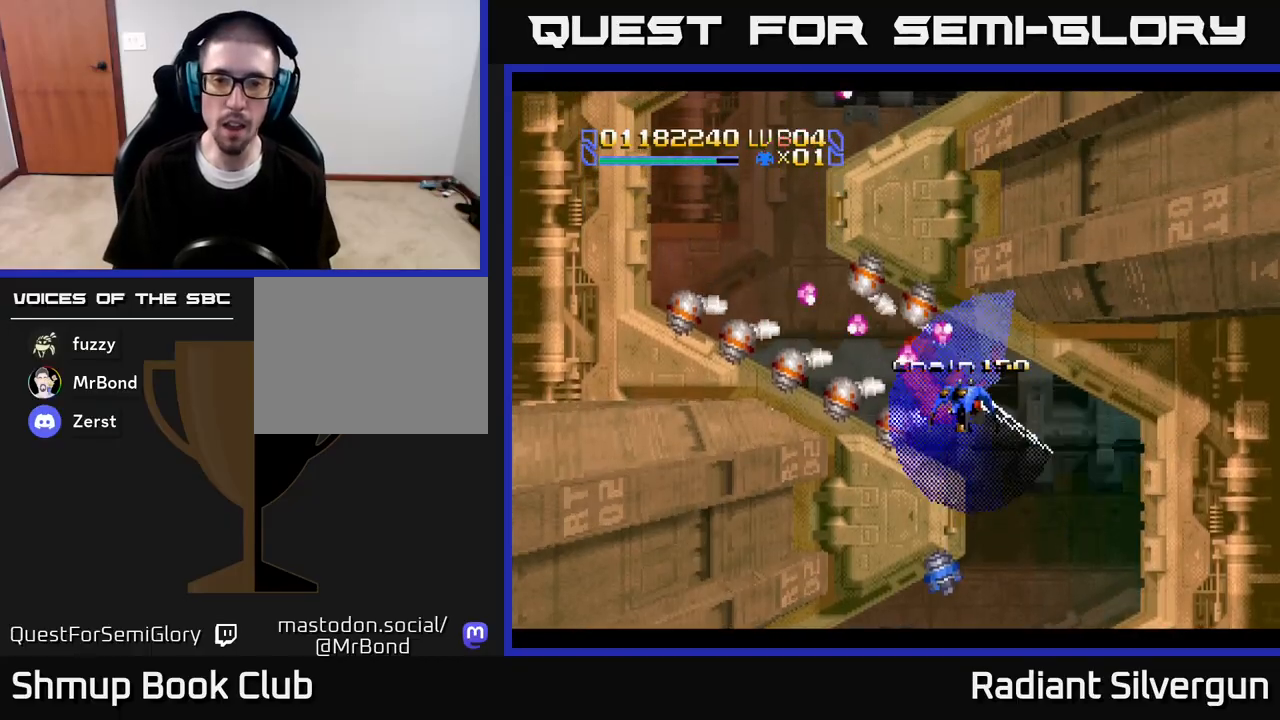
{"buttons": ["R2"], "left_stick": "center", "right_stick": "center", "events": [[50, "R2", "down"], [217, "DPAD_UP", "down"], [300, "DPAD_UP", "up"], [300, "R2", "up"], [333, "DPAD_UP", "down"], [350, "R2", "down"], [367, "DPAD_LEFT", "up"], [383, "DPAD_UP", "up"]]}